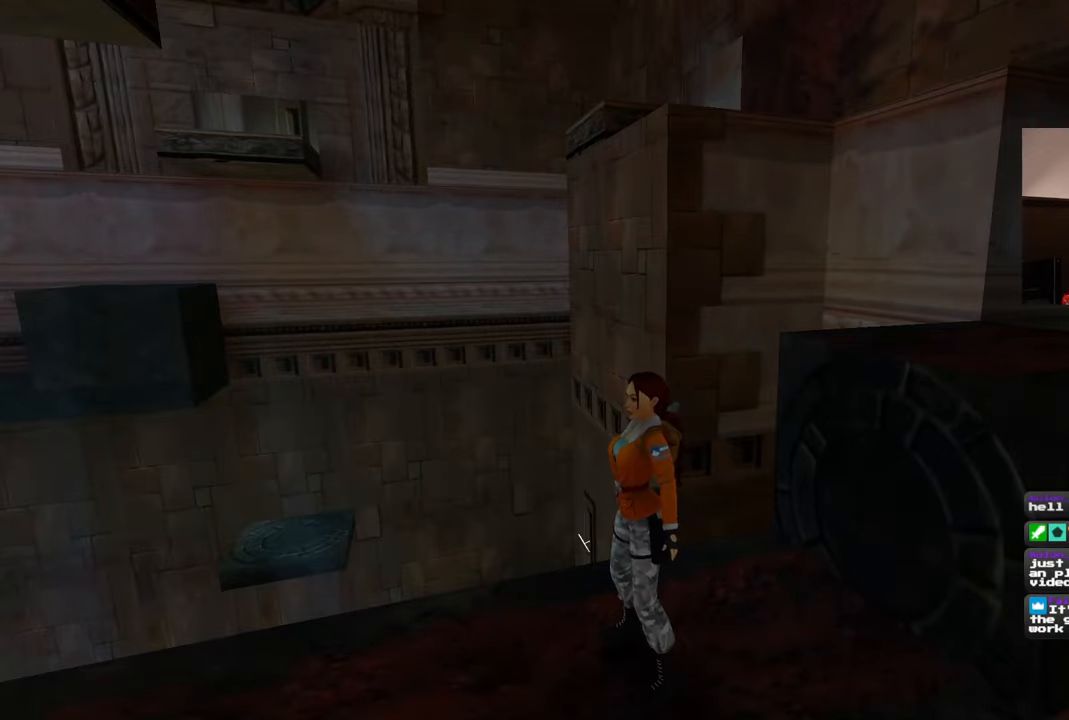
Gameplay with a controller (PlayStation layout); each line is a JSON object with the inputs held at the frame after it (dt_ms = milliseconds from this image to that frame). "events" lists button and stick changes between this image and that frame as [ms after this image, input, new state], when the widget could be followed in between. Not read: L1 L3 R2 R3 START.
{"dt_ms": 500, "buttons": [], "left_stick": "center", "right_stick": "center", "events": []}
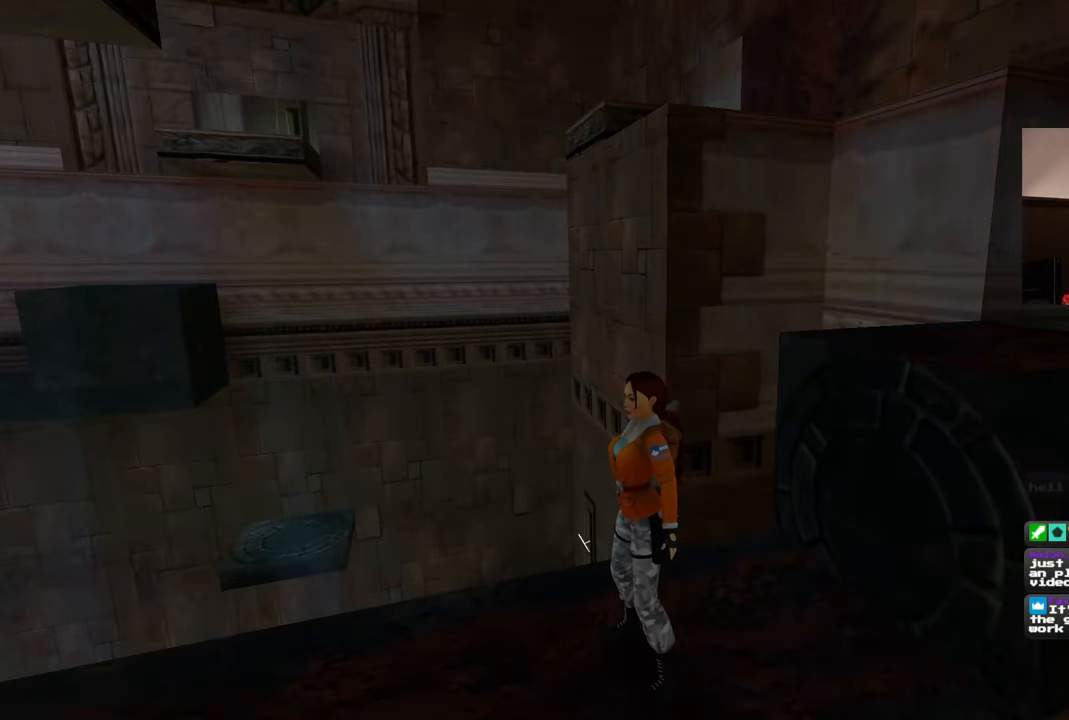
{"dt_ms": 500, "buttons": [], "left_stick": "center", "right_stick": "center", "events": []}
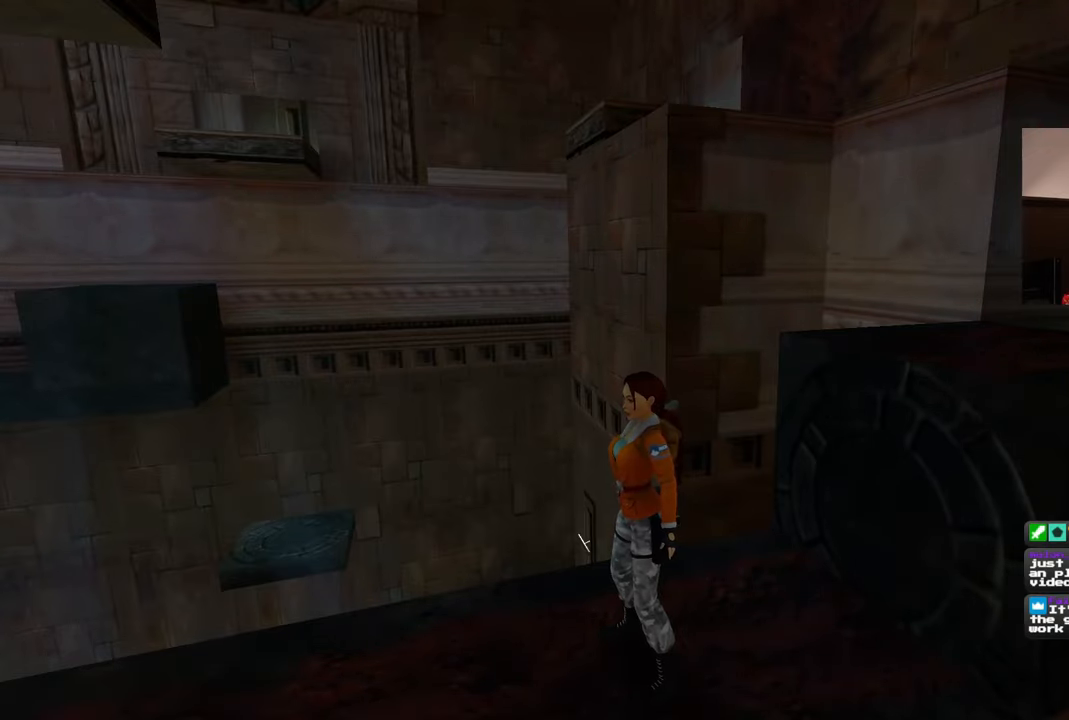
{"dt_ms": 500, "buttons": [], "left_stick": "center", "right_stick": "center", "events": [[33, "right_stick", "up-left"], [467, "right_stick", "center"]]}
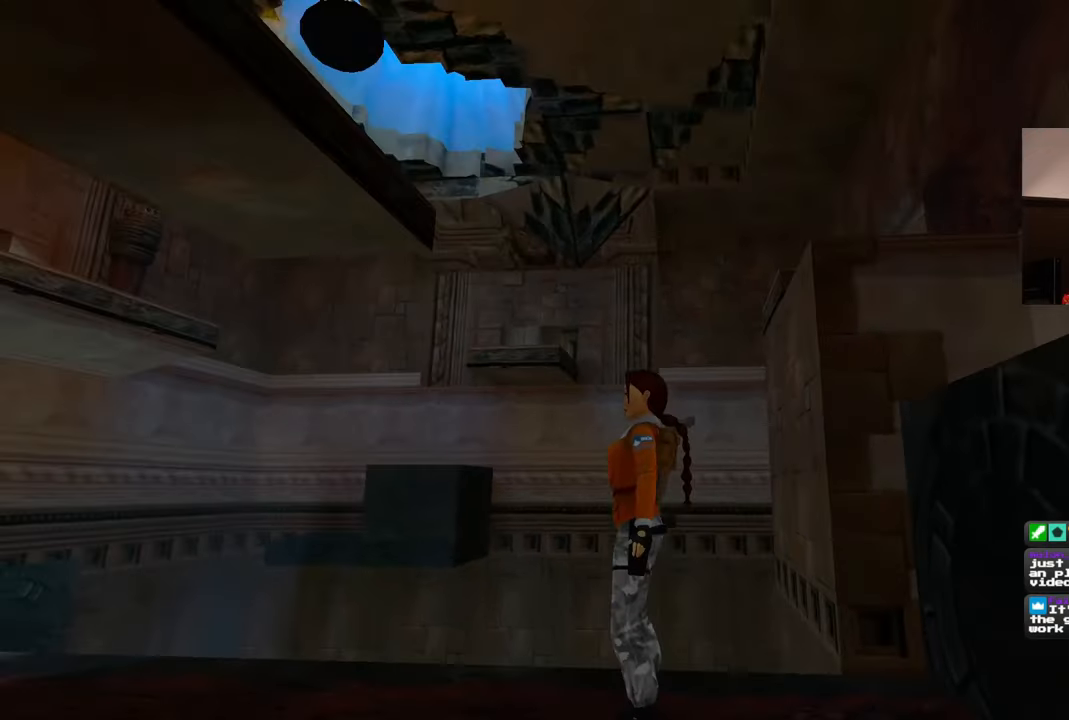
{"dt_ms": 500, "buttons": [], "left_stick": "center", "right_stick": "down", "events": [[383, "right_stick", "down"]]}
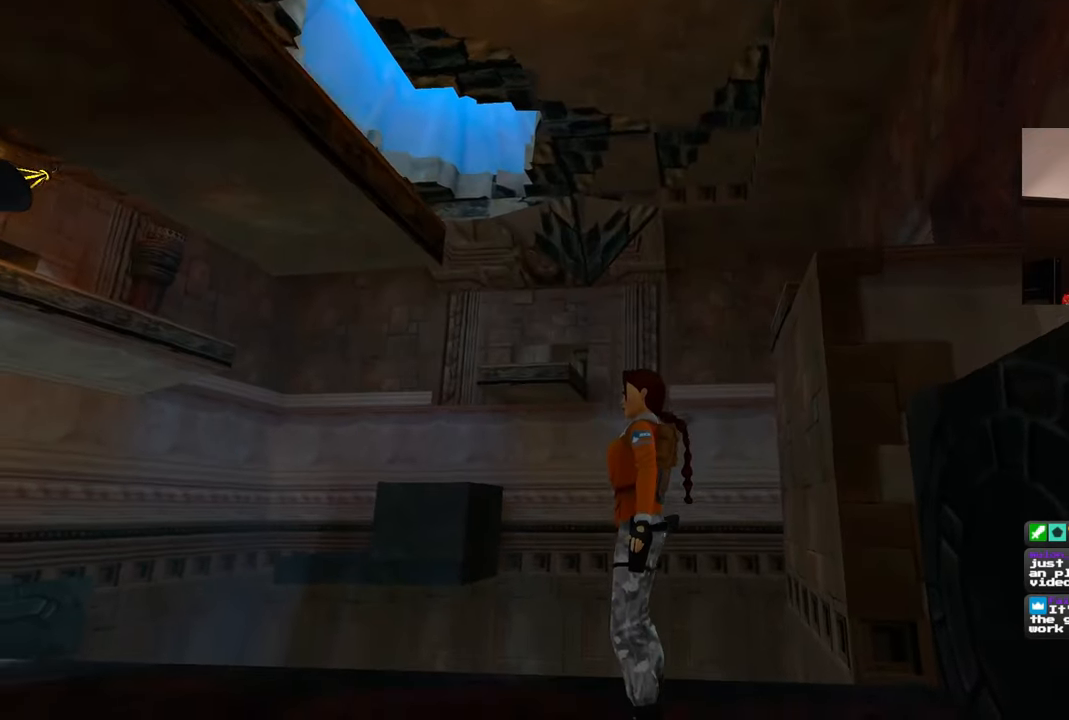
{"dt_ms": 500, "buttons": [], "left_stick": "center", "right_stick": "down", "events": []}
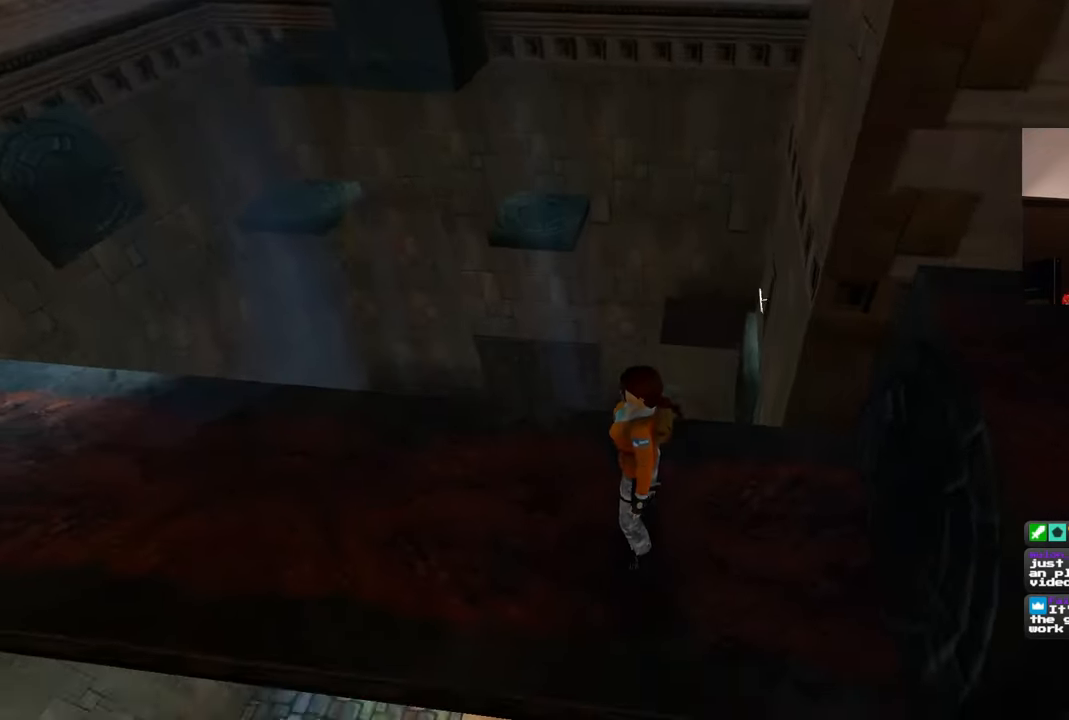
{"dt_ms": 500, "buttons": [], "left_stick": "center", "right_stick": "up-left", "events": [[17, "right_stick", "center"], [150, "right_stick", "up"], [400, "right_stick", "up-left"]]}
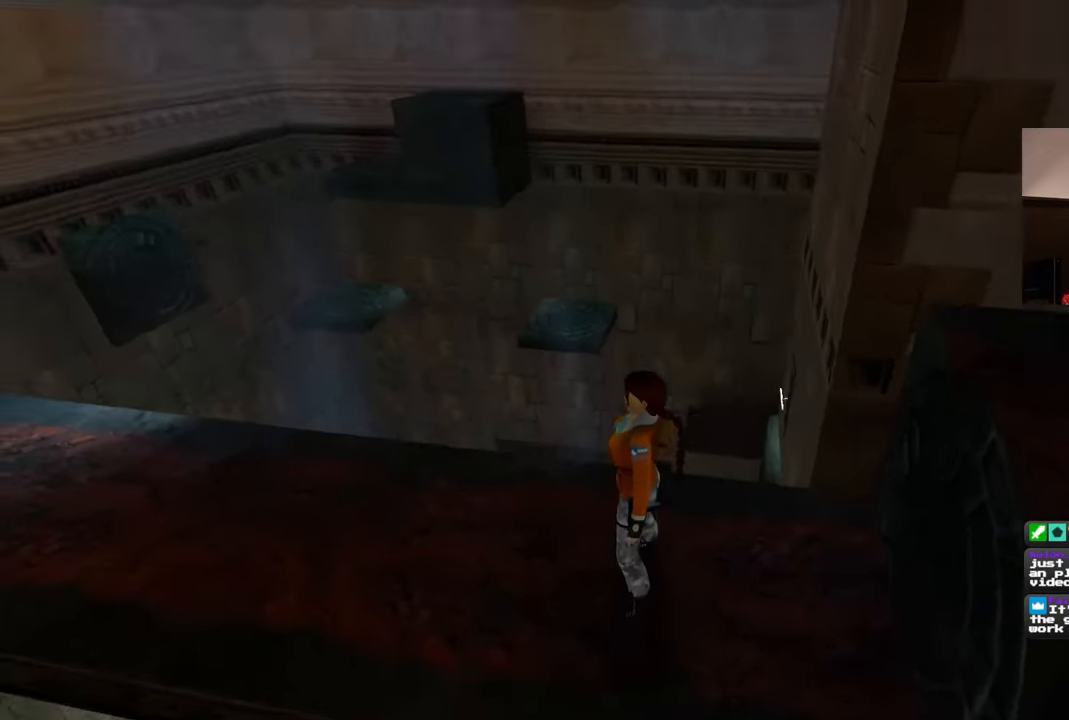
{"dt_ms": 500, "buttons": [], "left_stick": "center", "right_stick": "left", "events": [[83, "right_stick", "left"]]}
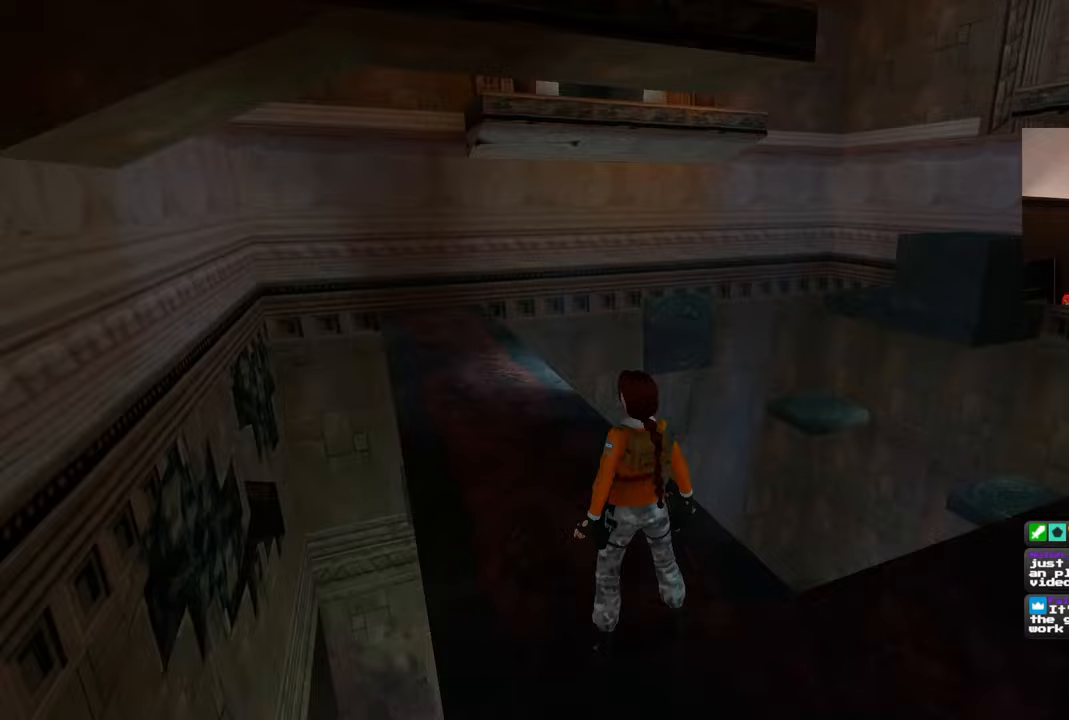
{"dt_ms": 500, "buttons": [], "left_stick": "center", "right_stick": "center", "events": [[183, "right_stick", "center"]]}
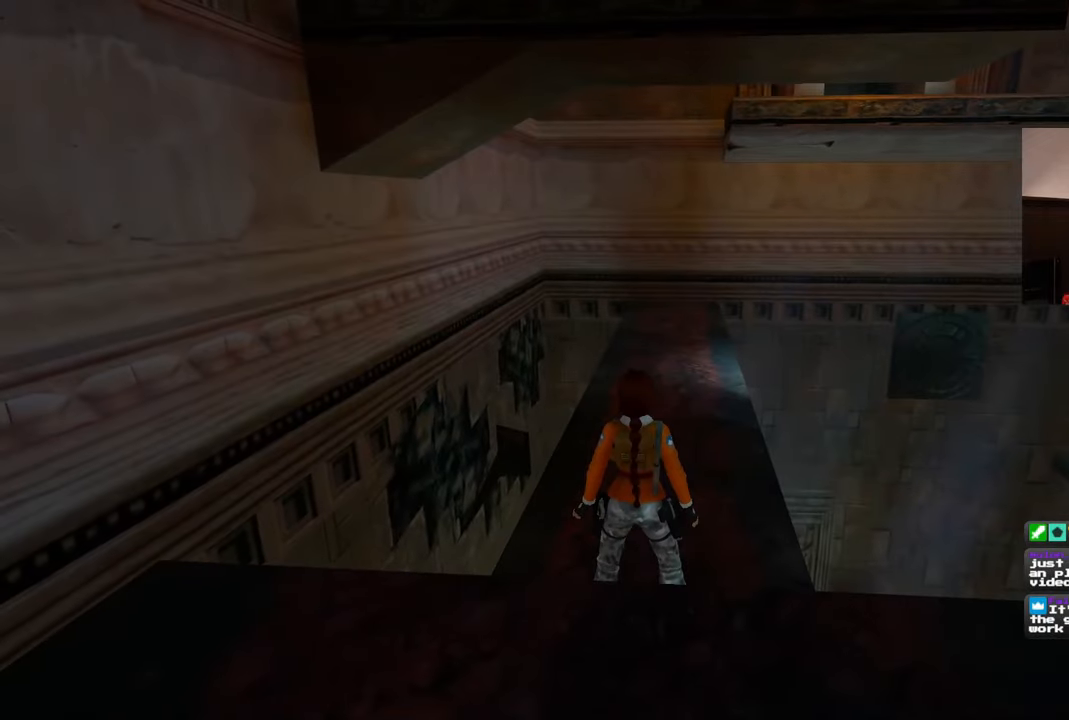
{"dt_ms": 500, "buttons": [], "left_stick": "center", "right_stick": "down-right", "events": [[500, "right_stick", "down-right"]]}
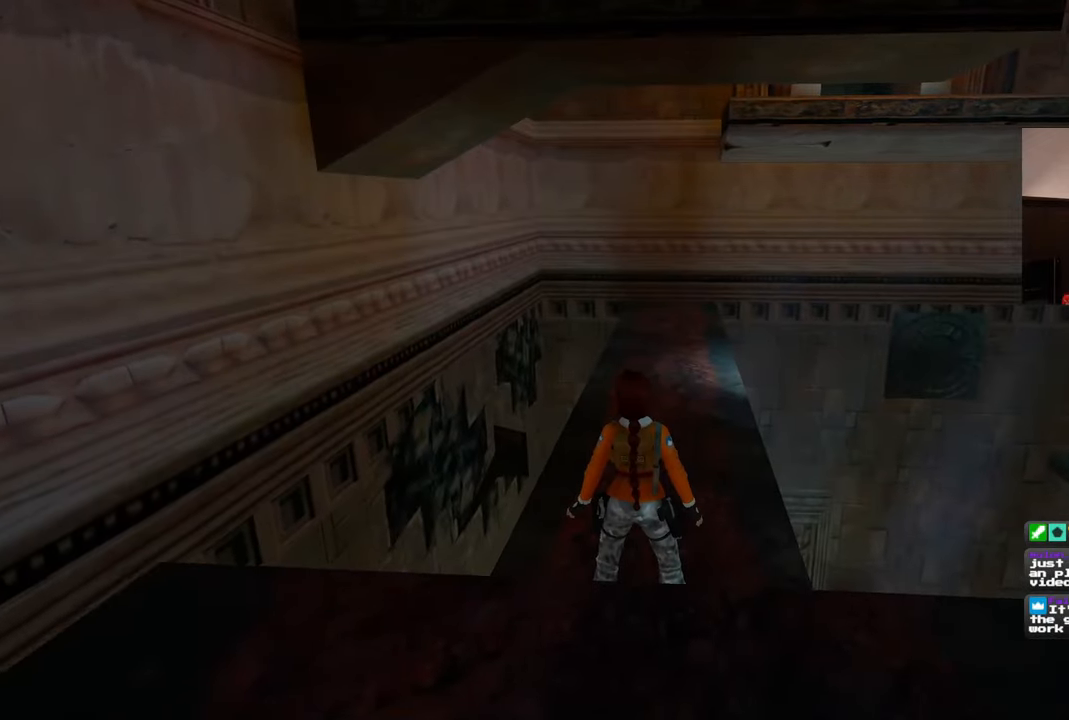
{"dt_ms": 500, "buttons": [], "left_stick": "center", "right_stick": "down-right", "events": []}
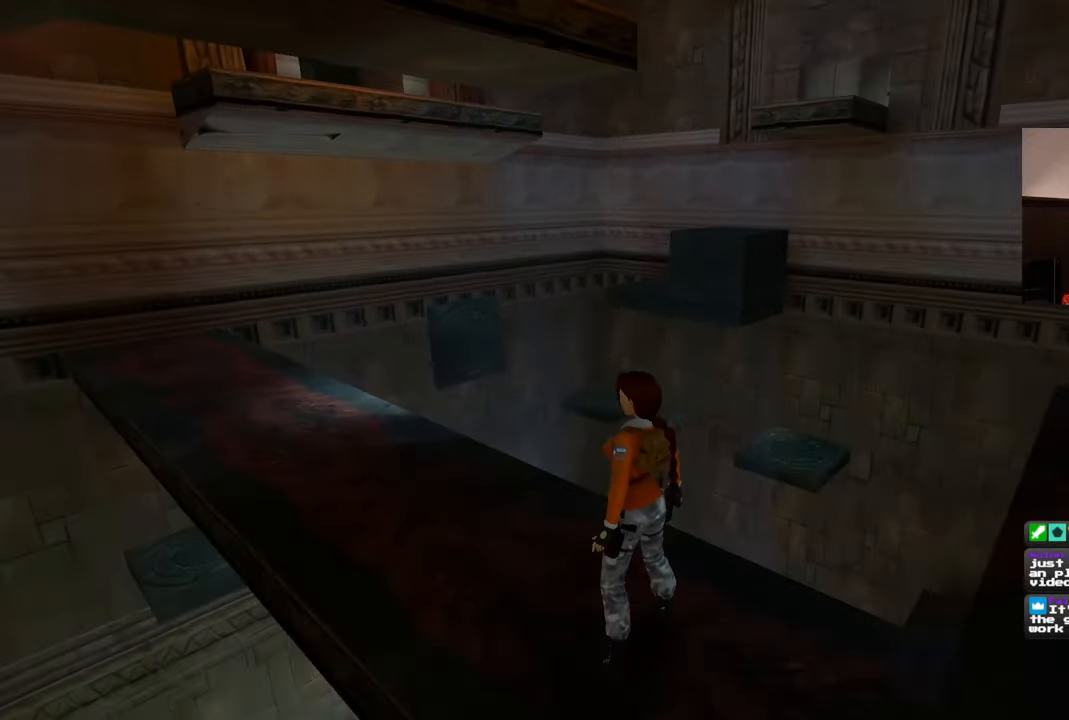
{"dt_ms": 500, "buttons": [], "left_stick": "center", "right_stick": "down-right", "events": []}
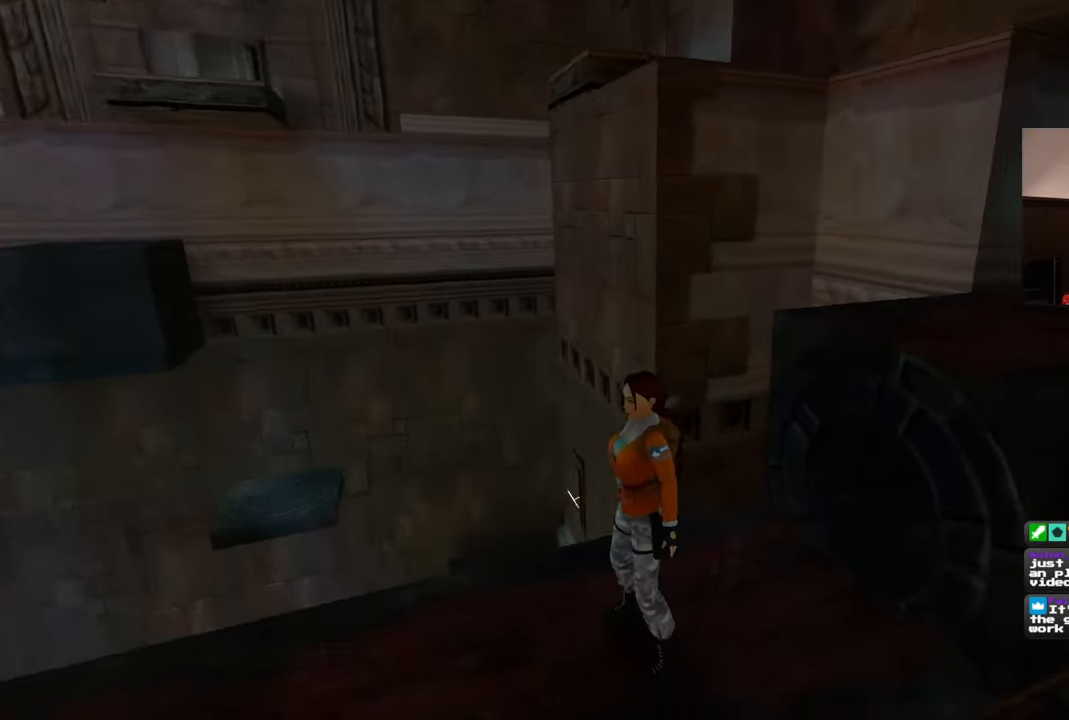
{"dt_ms": 500, "buttons": [], "left_stick": "center", "right_stick": "down-right", "events": []}
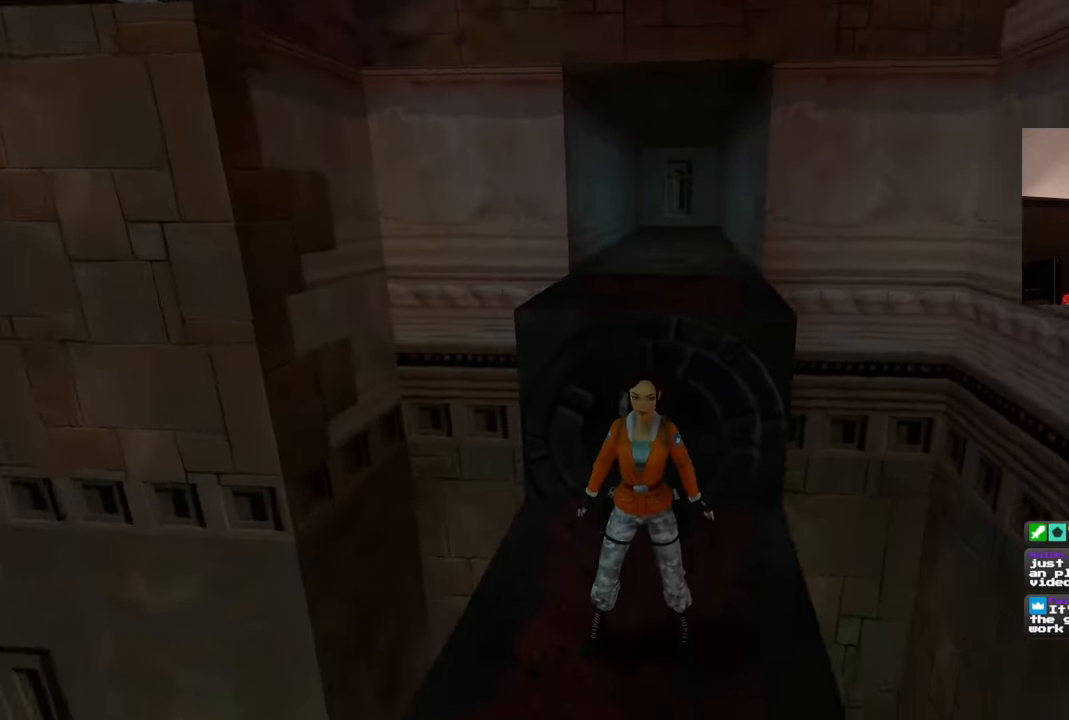
{"dt_ms": 500, "buttons": [], "left_stick": "up", "right_stick": "center", "events": [[17, "right_stick", "center"], [133, "left_stick", "up"]]}
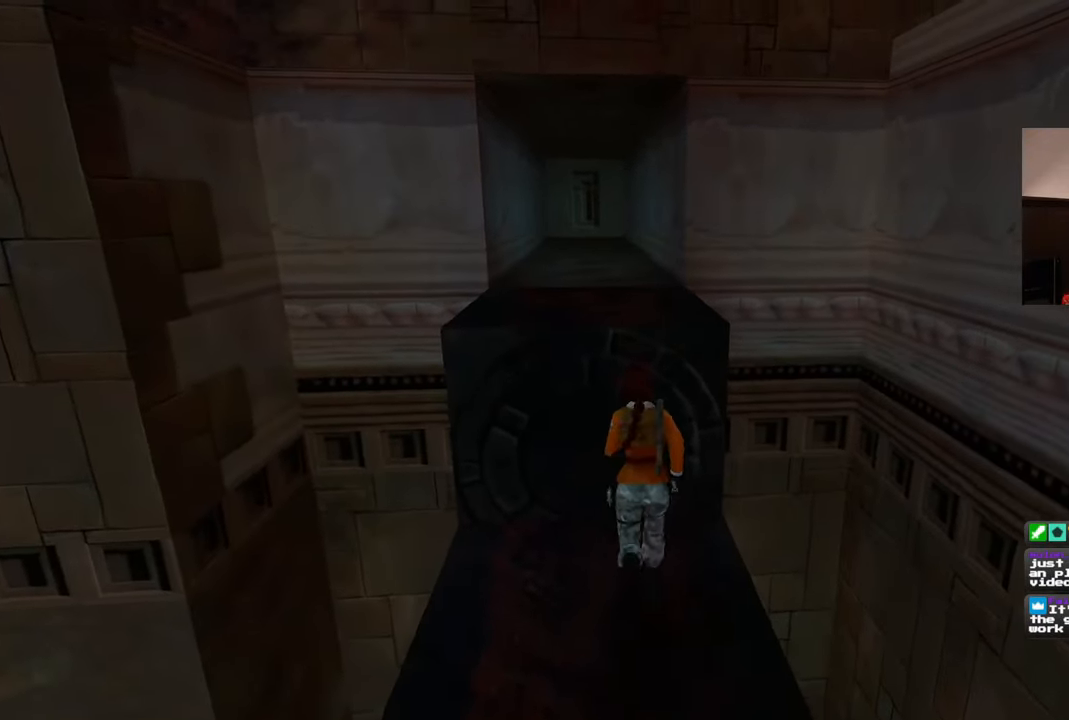
{"dt_ms": 500, "buttons": [], "left_stick": "up", "right_stick": "center", "events": []}
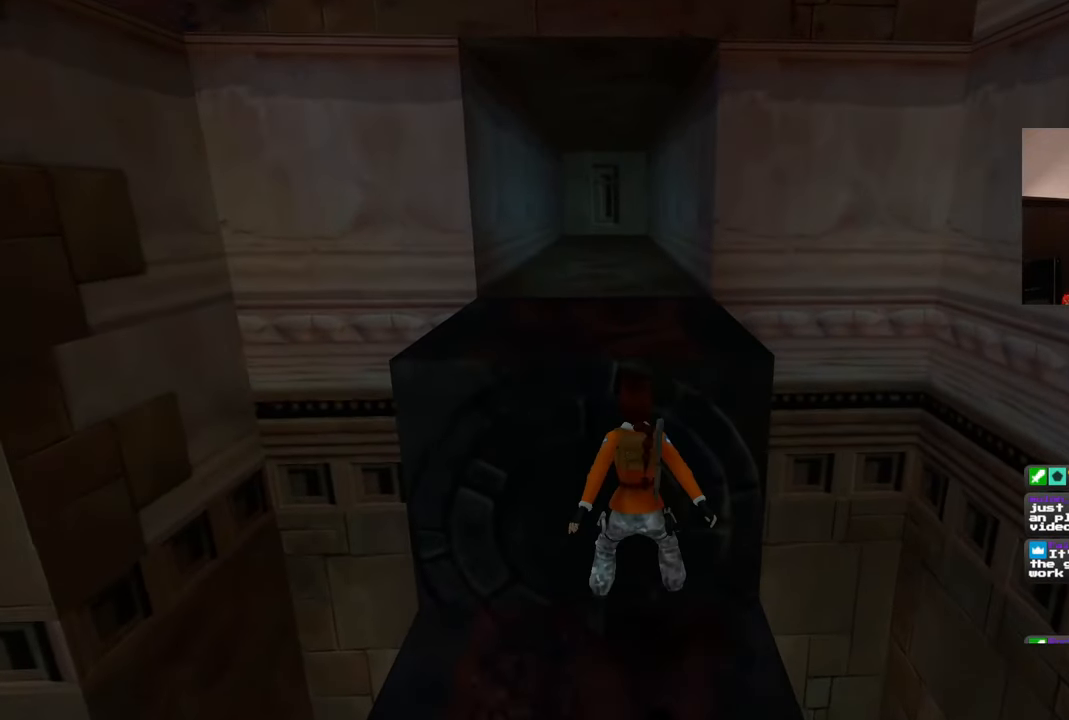
{"dt_ms": 500, "buttons": [], "left_stick": "up", "right_stick": "center", "events": []}
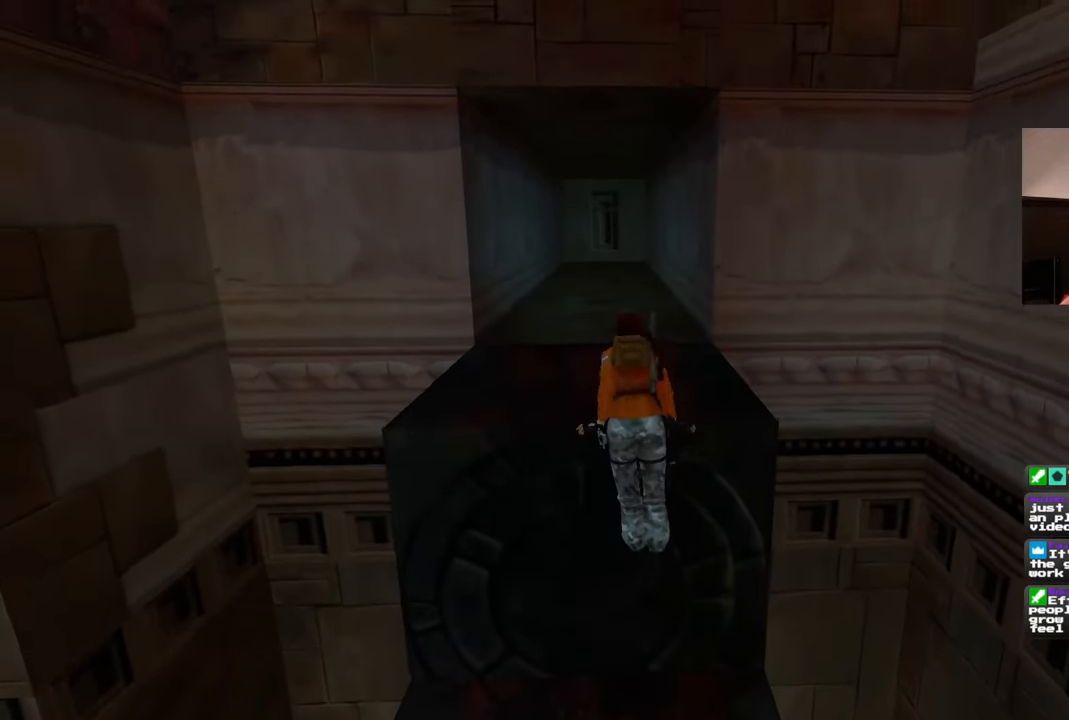
{"dt_ms": 500, "buttons": [], "left_stick": "up", "right_stick": "center", "events": []}
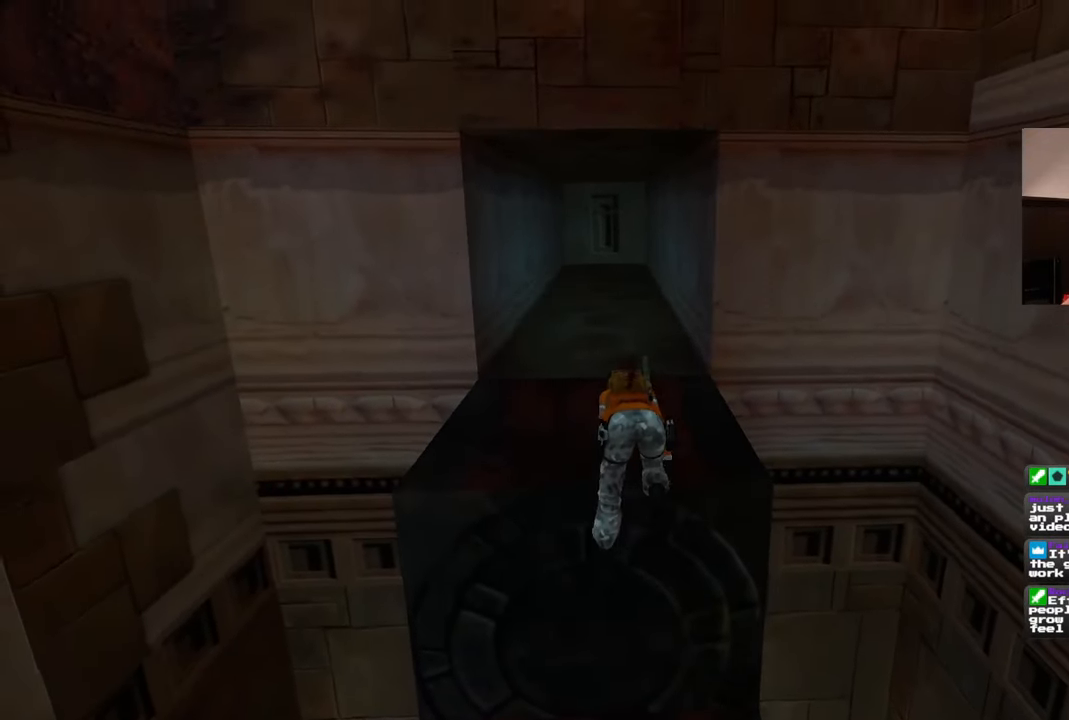
{"dt_ms": 500, "buttons": [], "left_stick": "up", "right_stick": "center", "events": []}
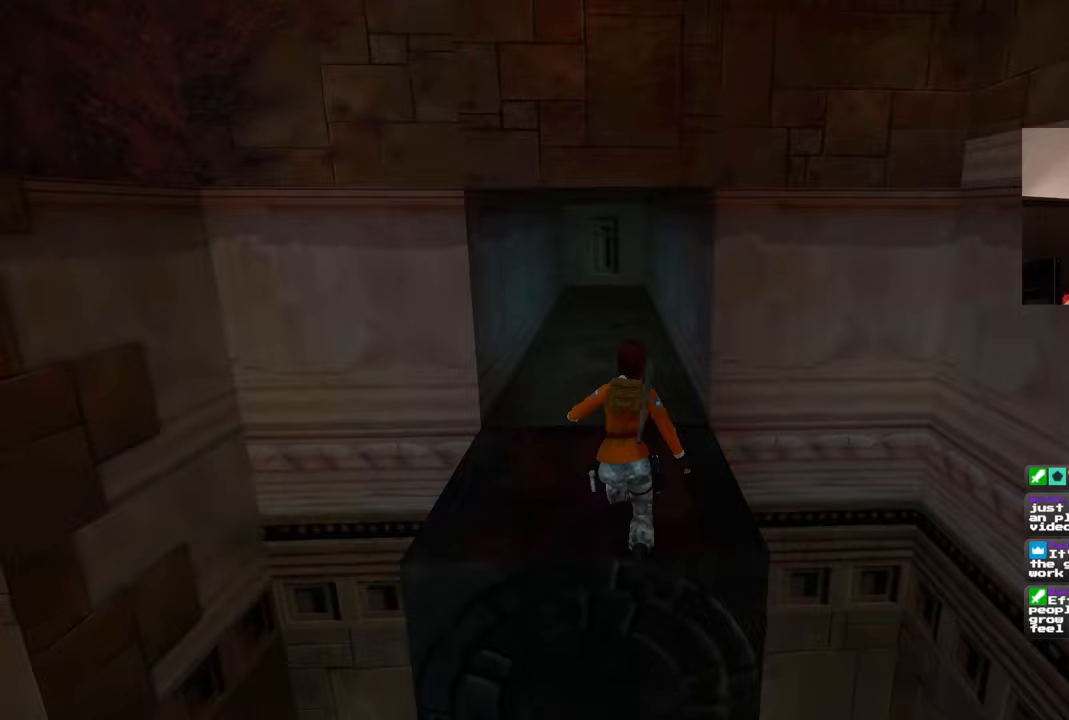
{"dt_ms": 500, "buttons": [], "left_stick": "up", "right_stick": "center", "events": []}
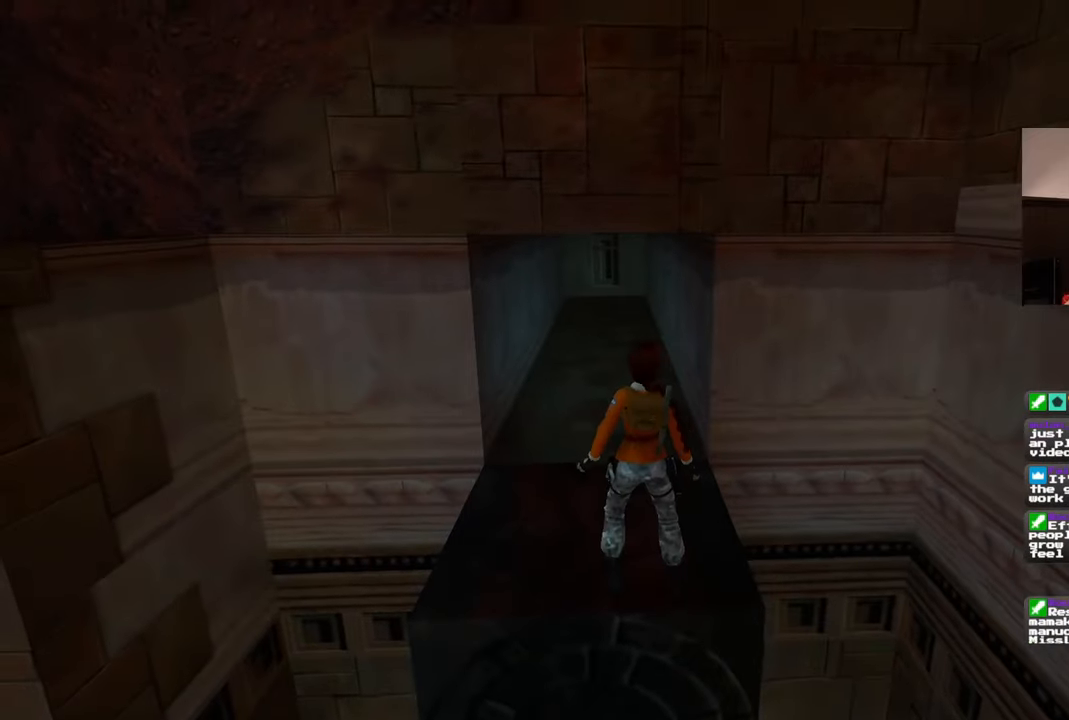
{"dt_ms": 500, "buttons": [], "left_stick": "up", "right_stick": "center", "events": []}
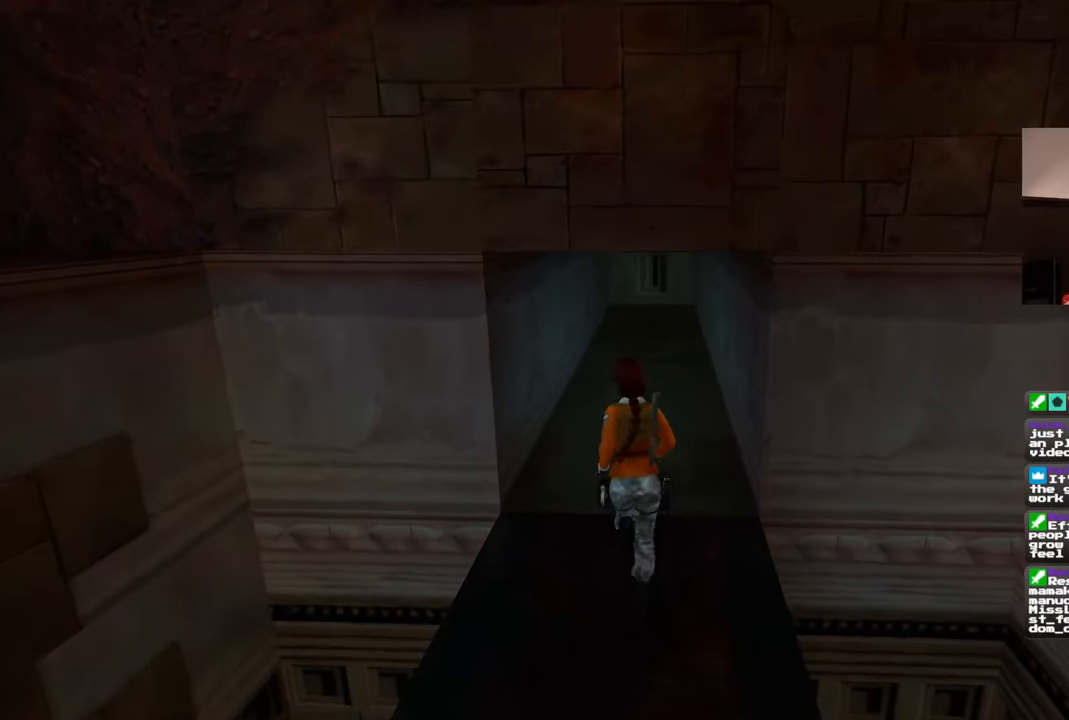
{"dt_ms": 500, "buttons": [], "left_stick": "up", "right_stick": "center", "events": []}
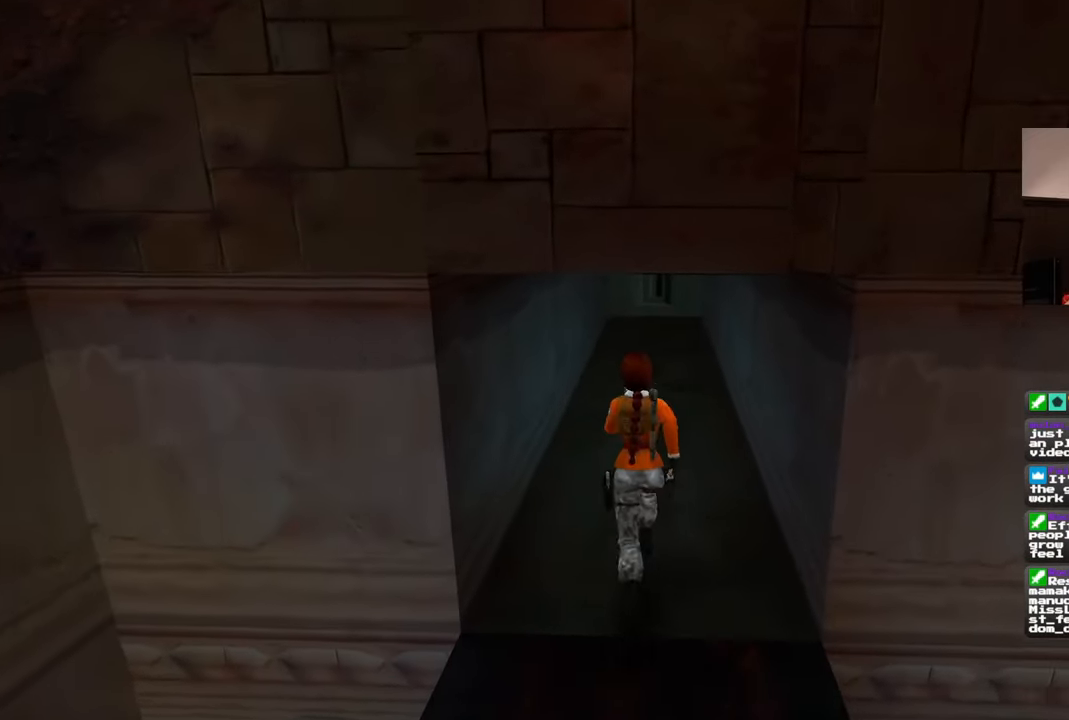
{"dt_ms": 500, "buttons": [], "left_stick": "up", "right_stick": "center", "events": []}
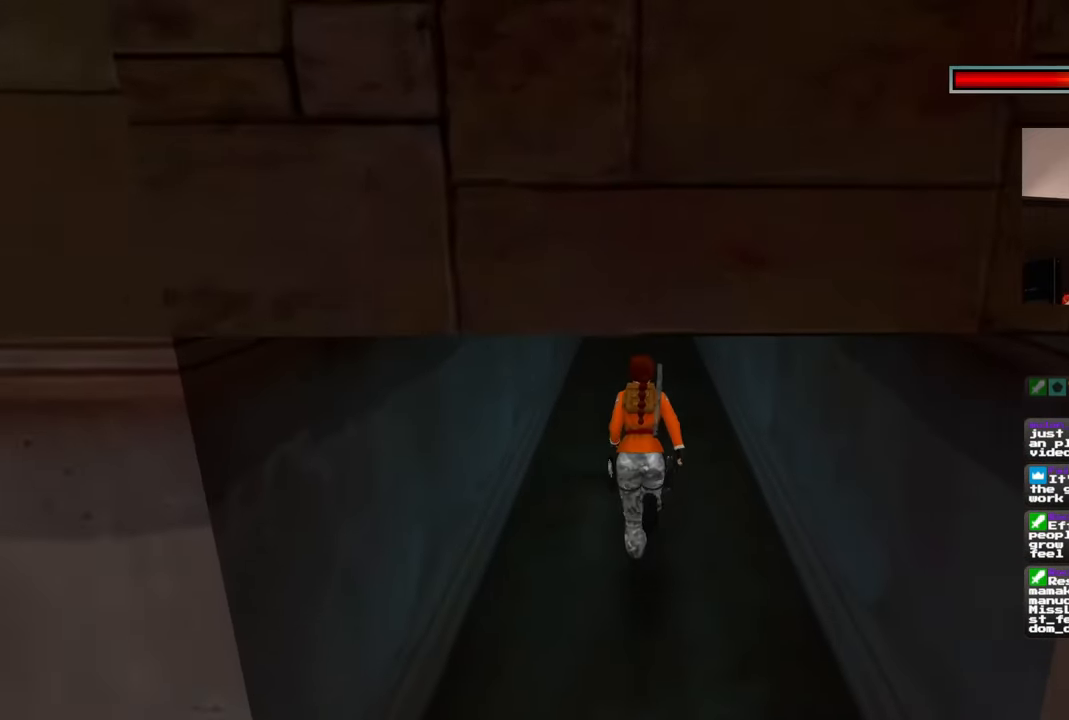
{"dt_ms": 500, "buttons": [], "left_stick": "up", "right_stick": "center", "events": []}
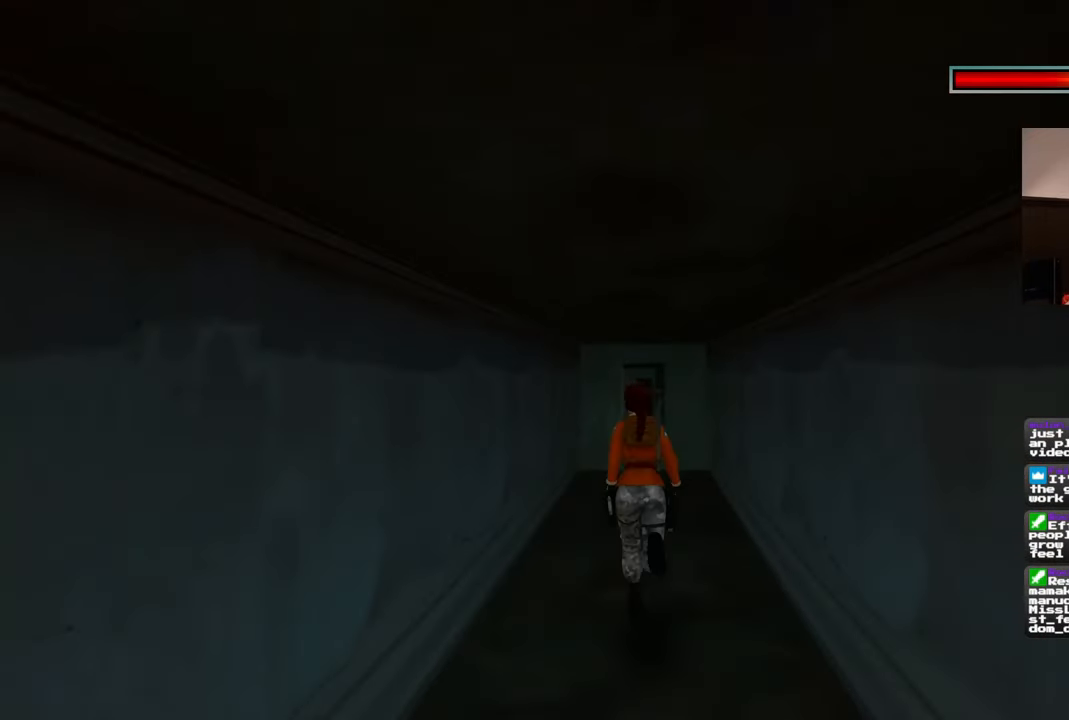
{"dt_ms": 500, "buttons": [], "left_stick": "up", "right_stick": "center", "events": []}
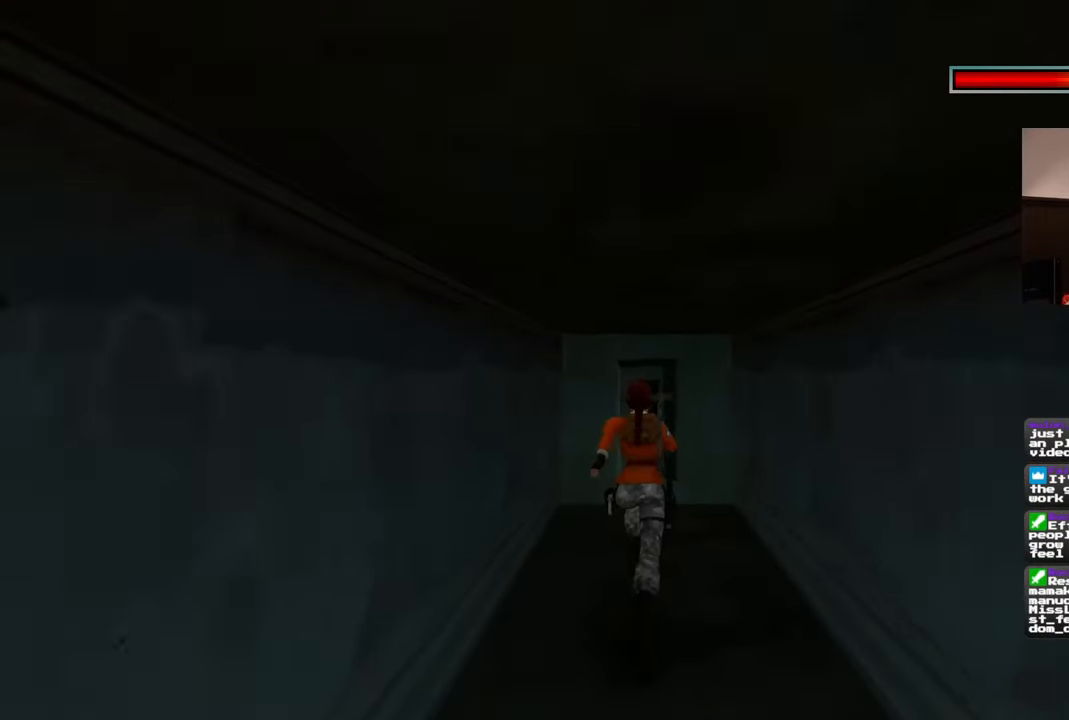
{"dt_ms": 500, "buttons": [], "left_stick": "center", "right_stick": "center", "events": [[267, "left_stick", "center"]]}
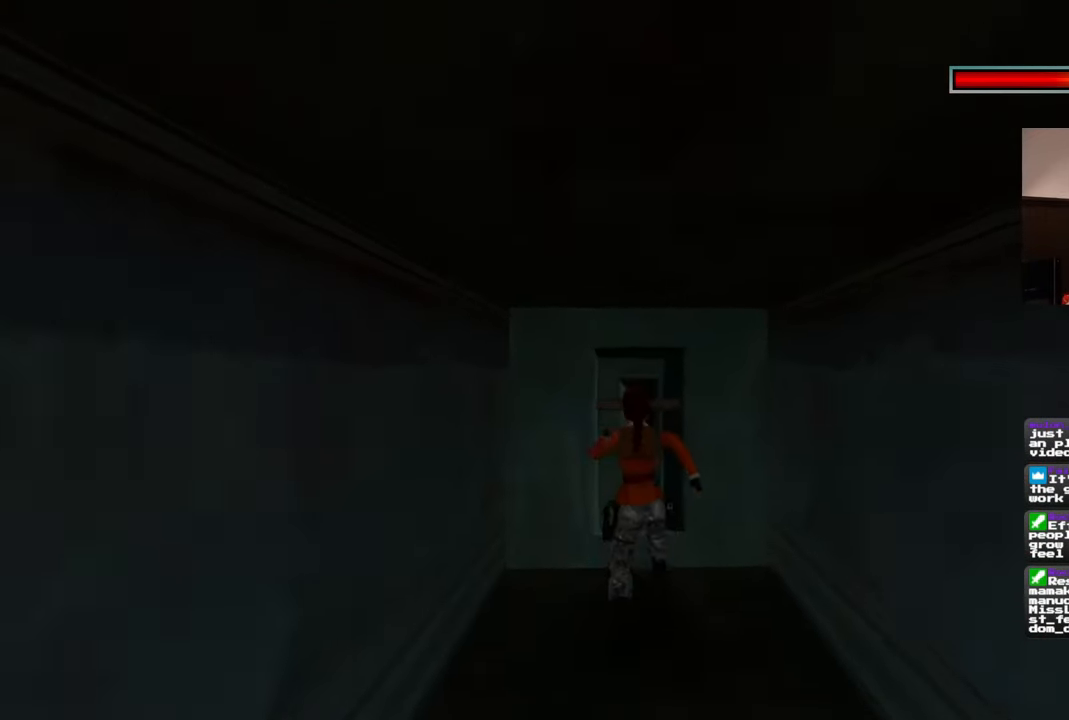
{"dt_ms": 500, "buttons": [], "left_stick": "center", "right_stick": "center", "events": []}
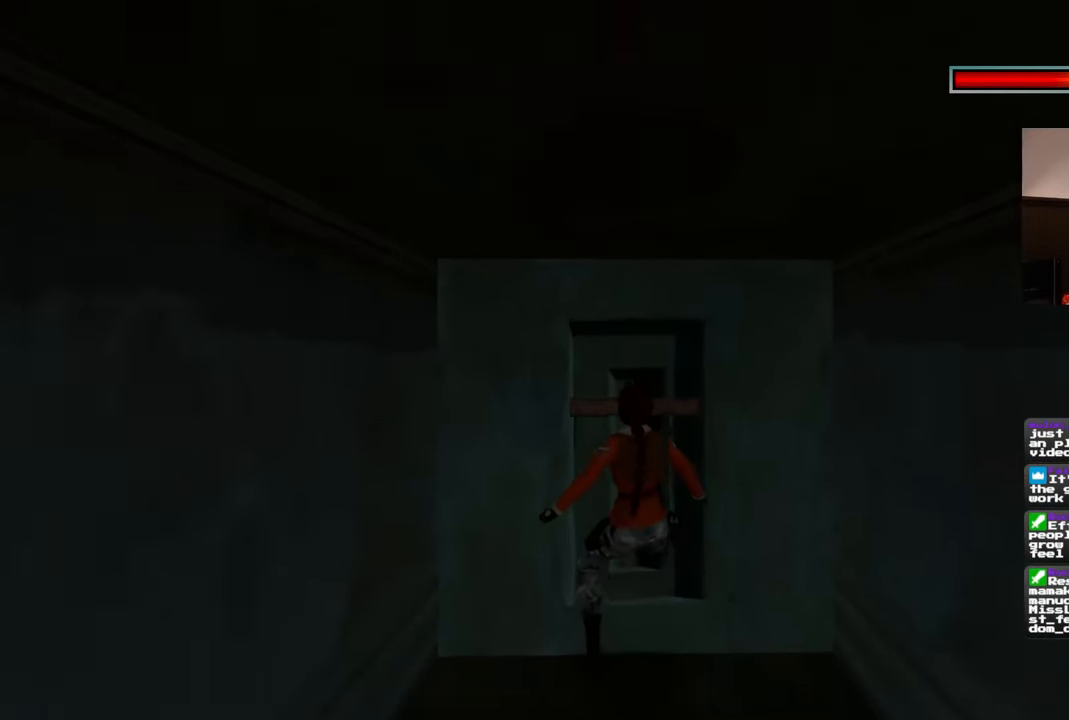
{"dt_ms": 500, "buttons": [], "left_stick": "center", "right_stick": "center", "events": []}
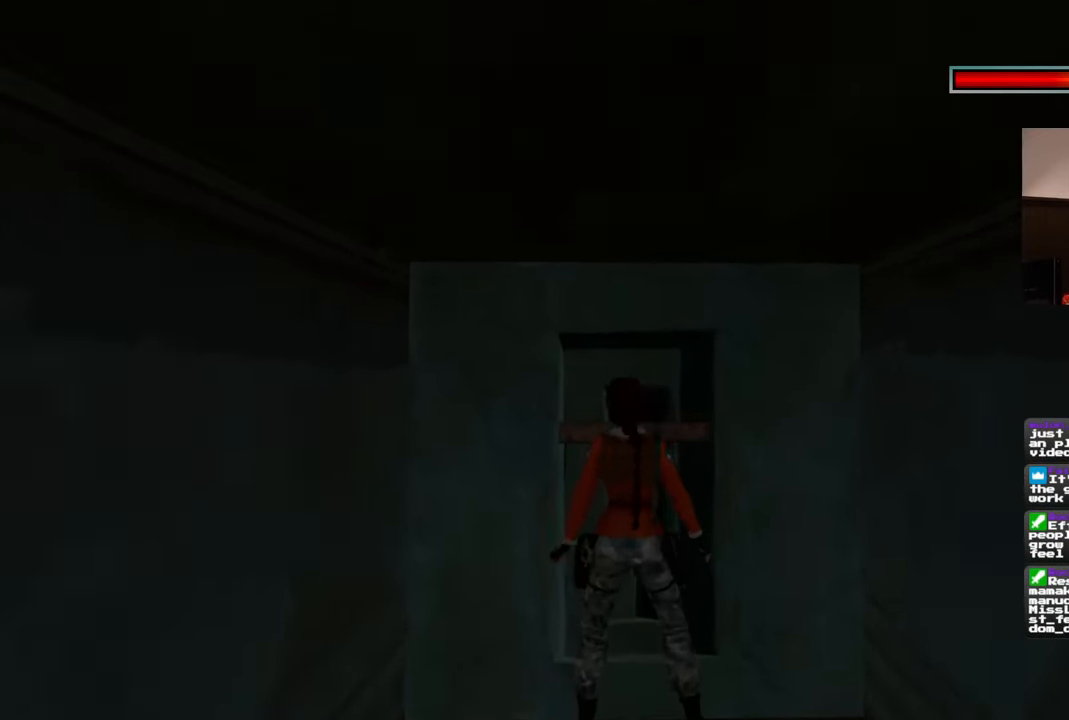
{"dt_ms": 1000, "buttons": [], "left_stick": "center", "right_stick": "center"}
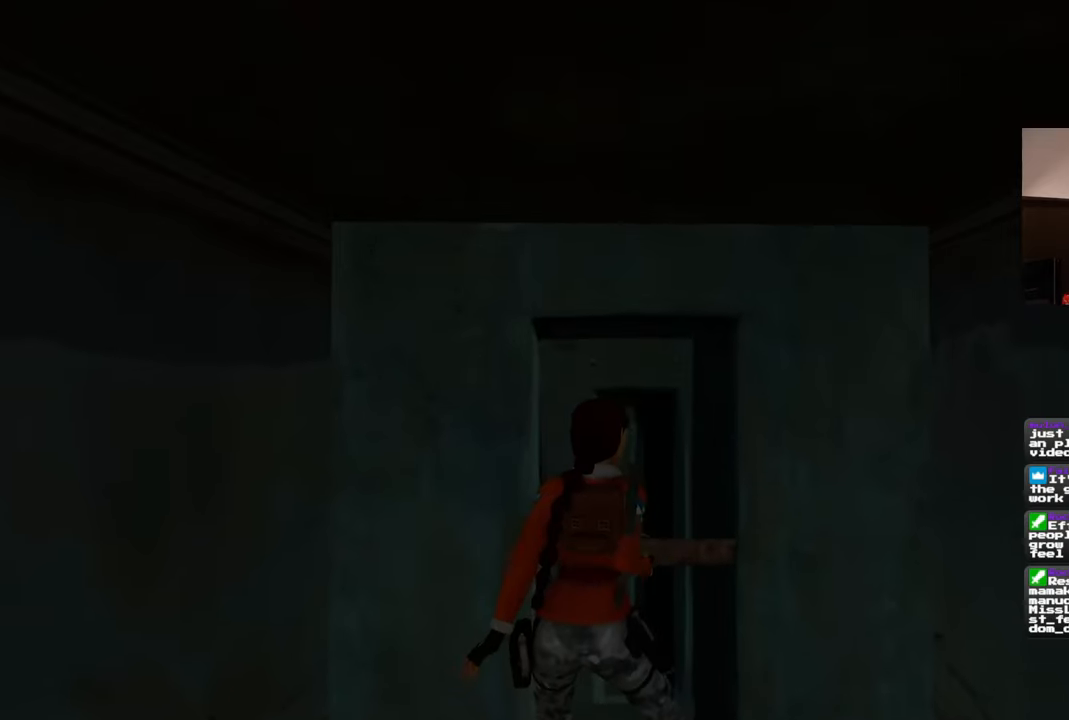
{"dt_ms": 500, "buttons": [], "left_stick": "center", "right_stick": "center", "events": []}
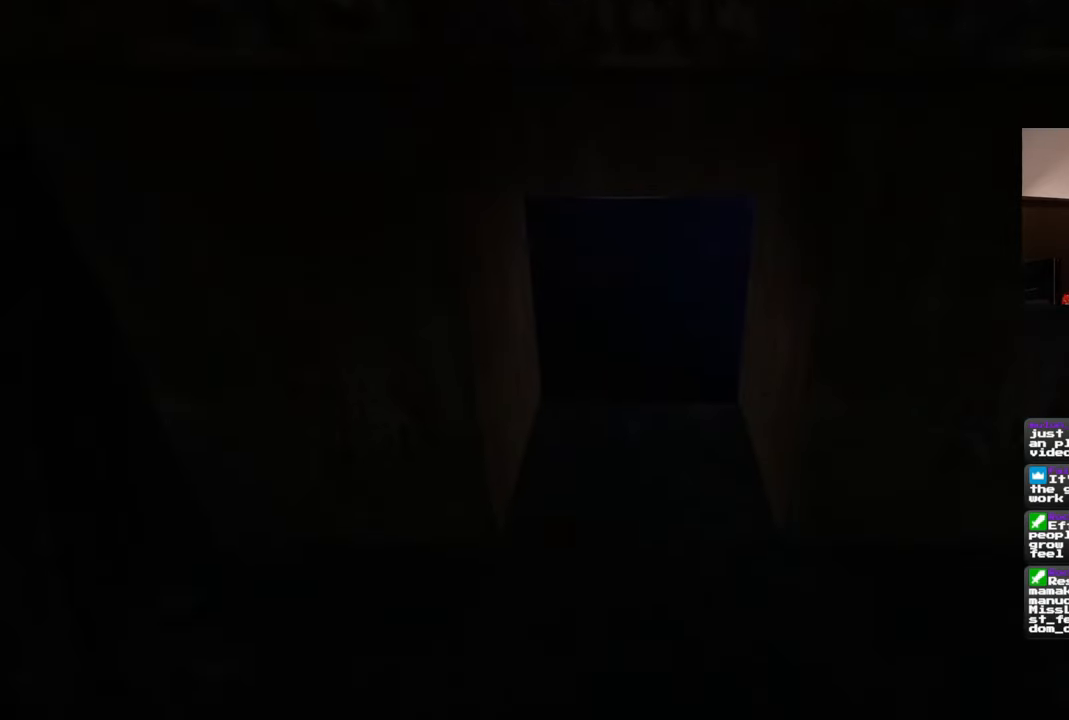
{"dt_ms": 500, "buttons": [], "left_stick": "center", "right_stick": "center", "events": []}
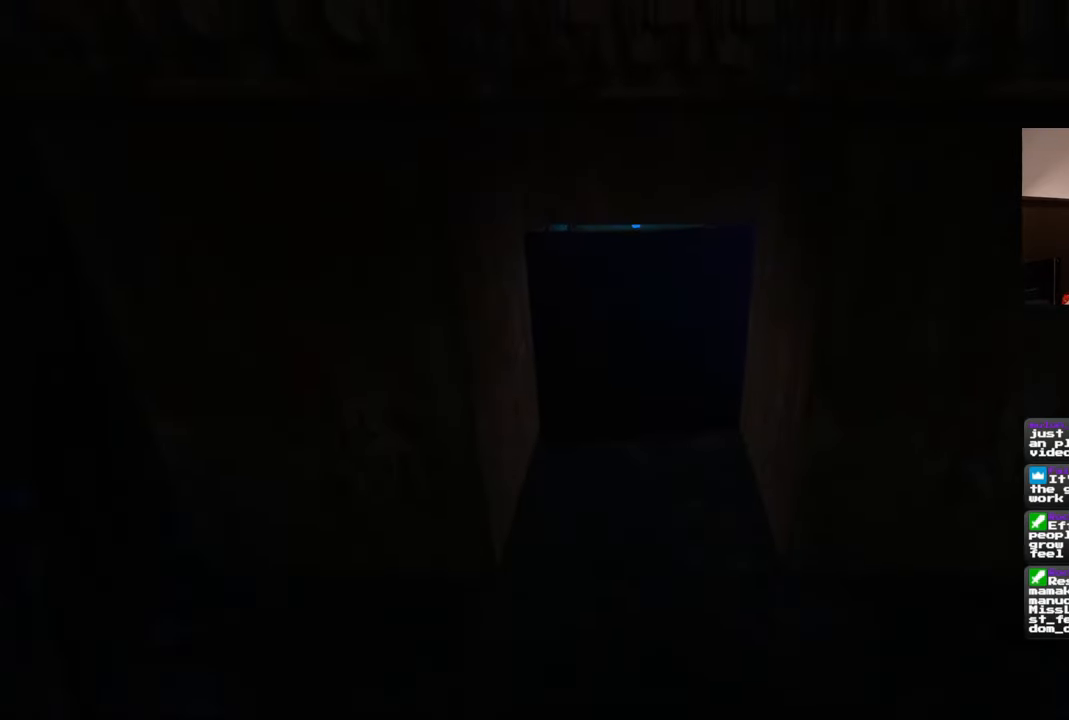
{"dt_ms": 500, "buttons": [], "left_stick": "center", "right_stick": "center", "events": []}
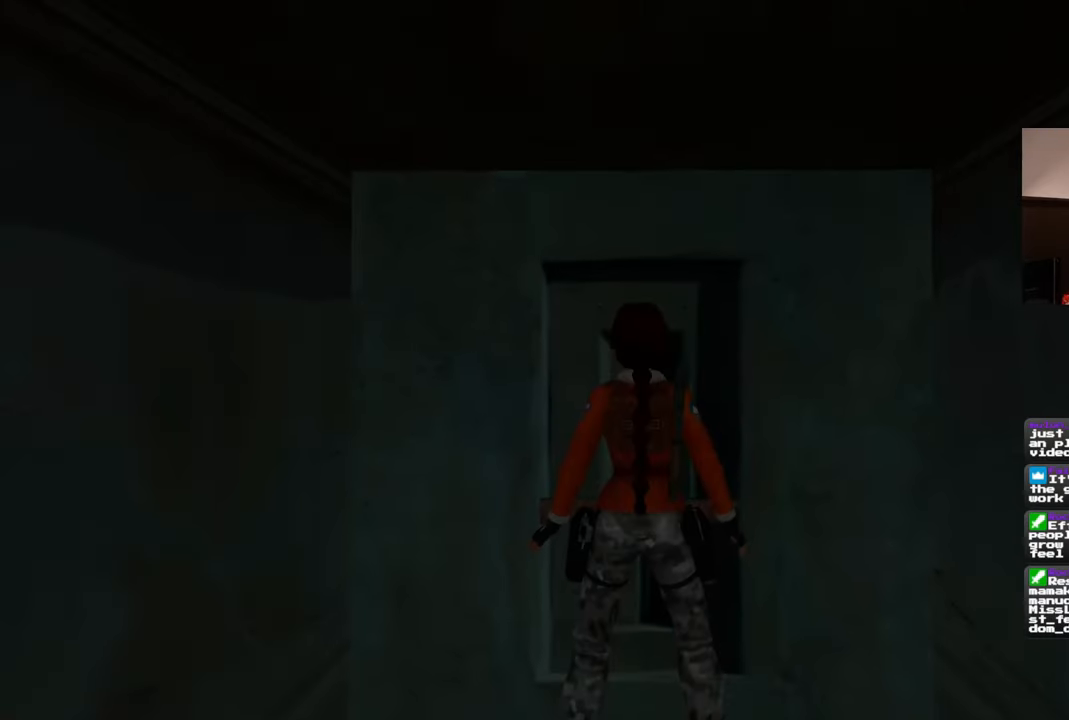
{"dt_ms": 500, "buttons": [], "left_stick": "center", "right_stick": "center", "events": []}